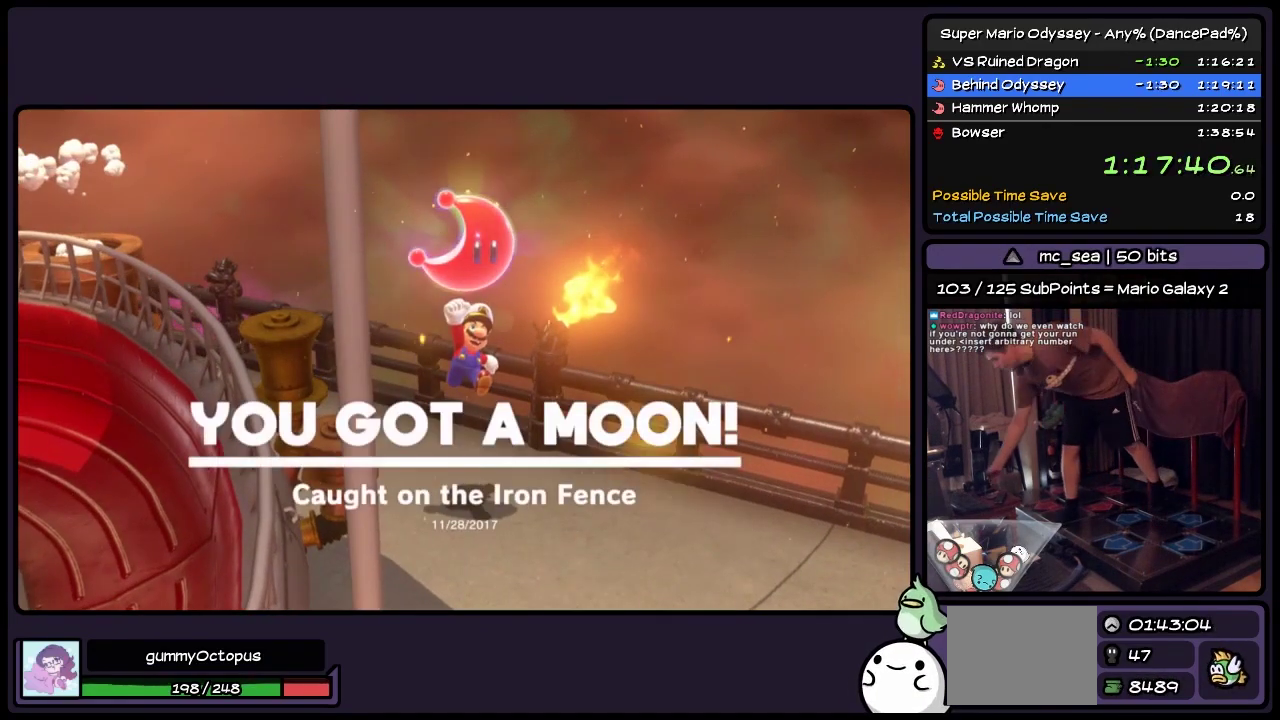
Gameplay with a controller (Nintendo layout); each line is a JSON object with the inputs held at the frame after it. "events" lists button and stick changes between this image and that frame as [ms after this image, input, new state], when the widget could be followed in between. Not read: L3 R2 R3 START.
{"buttons": [], "events": []}
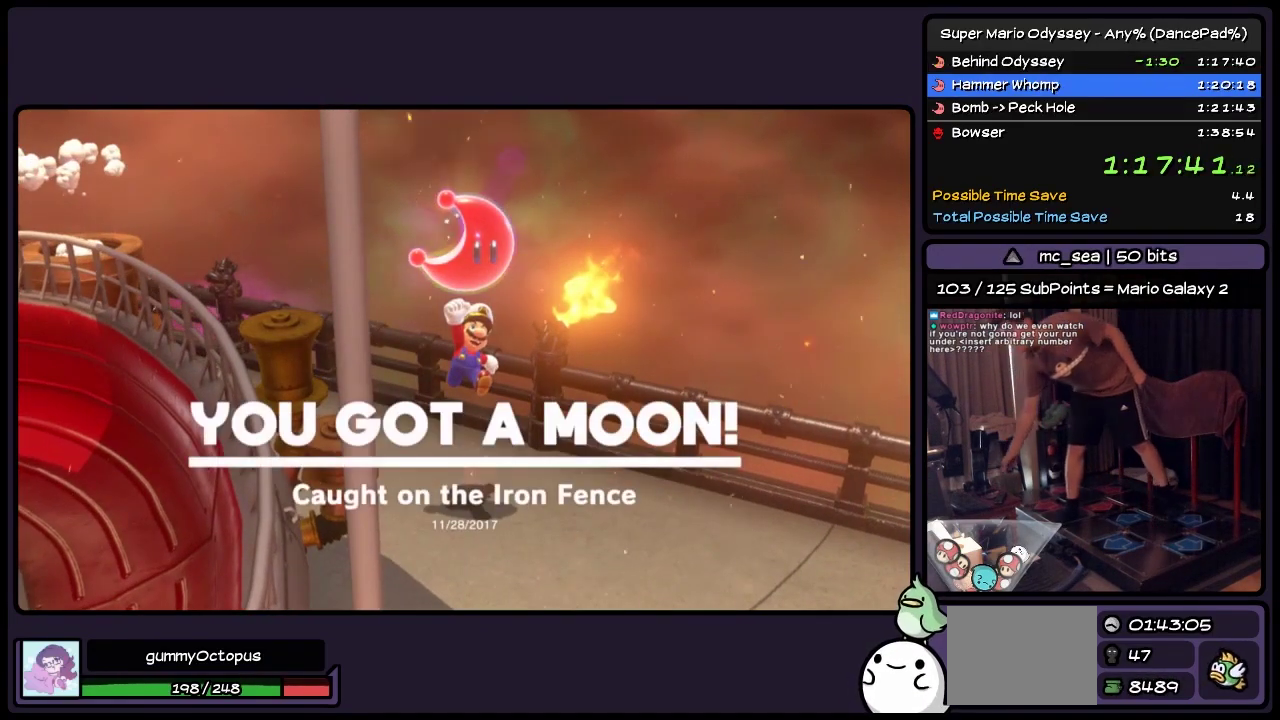
{"buttons": ["DPAD_DOWN"], "events": [[200, "DPAD_DOWN", "down"]]}
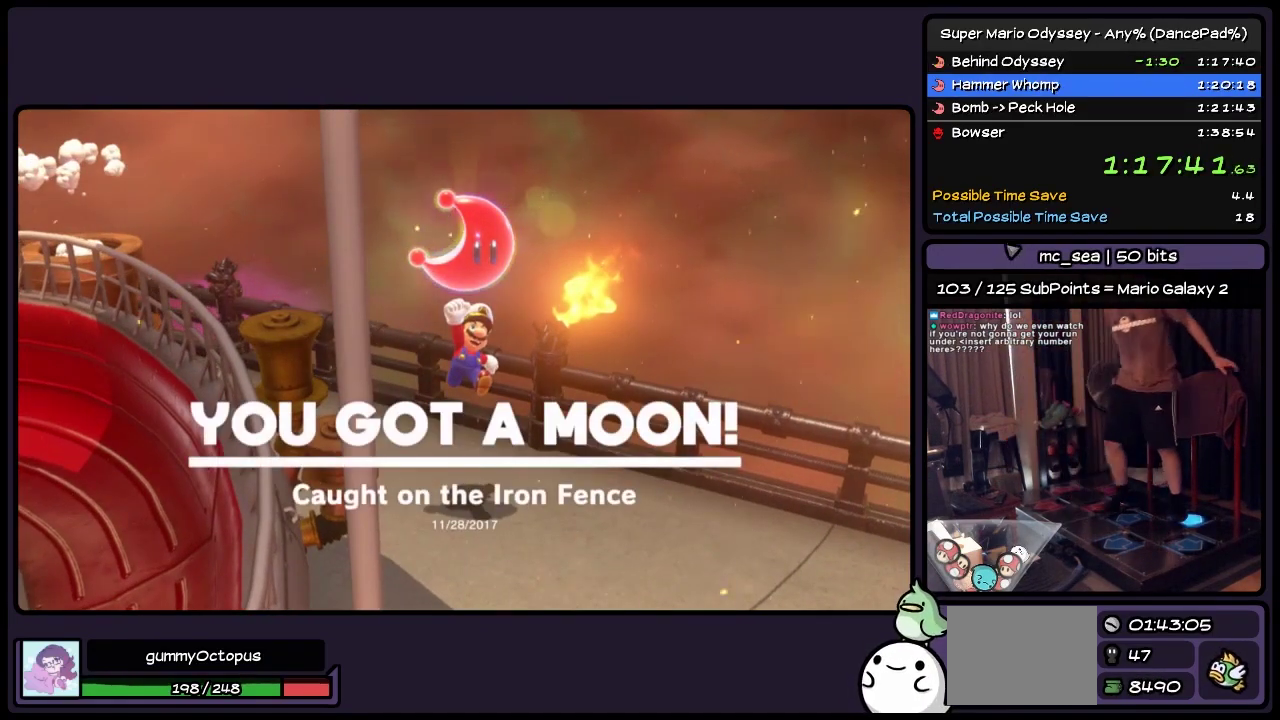
{"buttons": ["DPAD_DOWN"], "events": []}
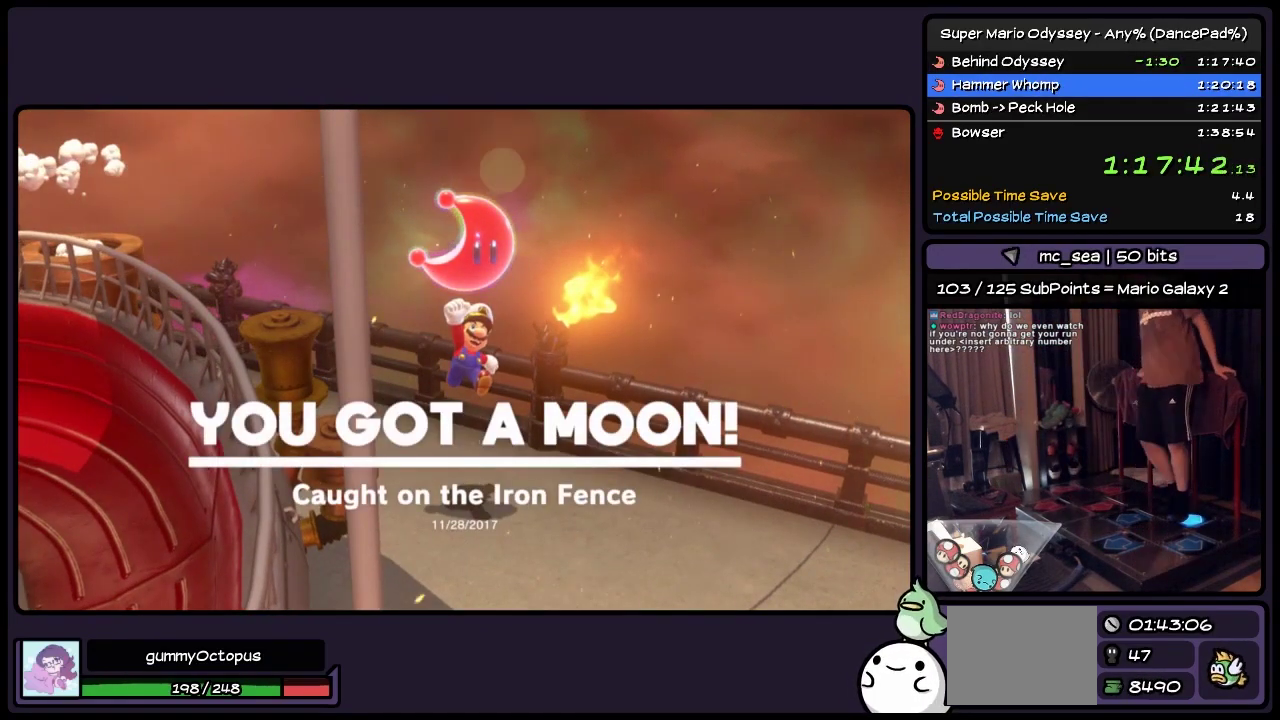
{"buttons": ["DPAD_DOWN"], "events": []}
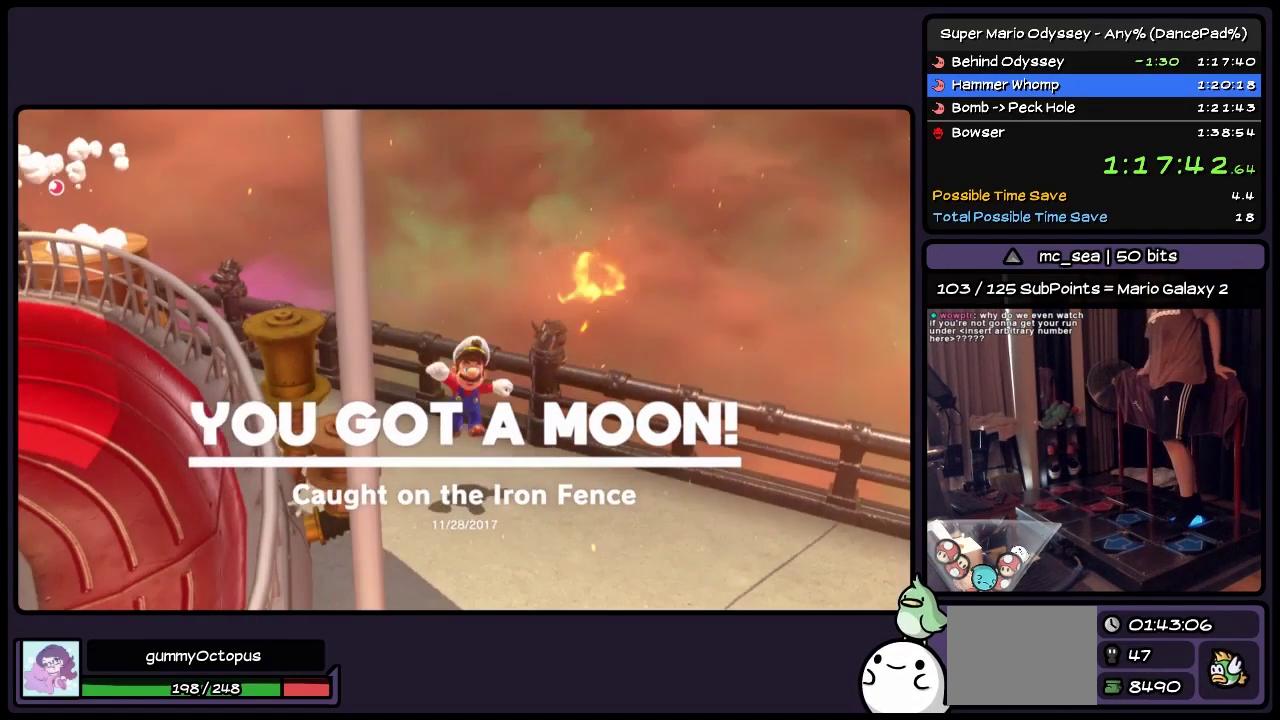
{"buttons": ["DPAD_DOWN"], "events": []}
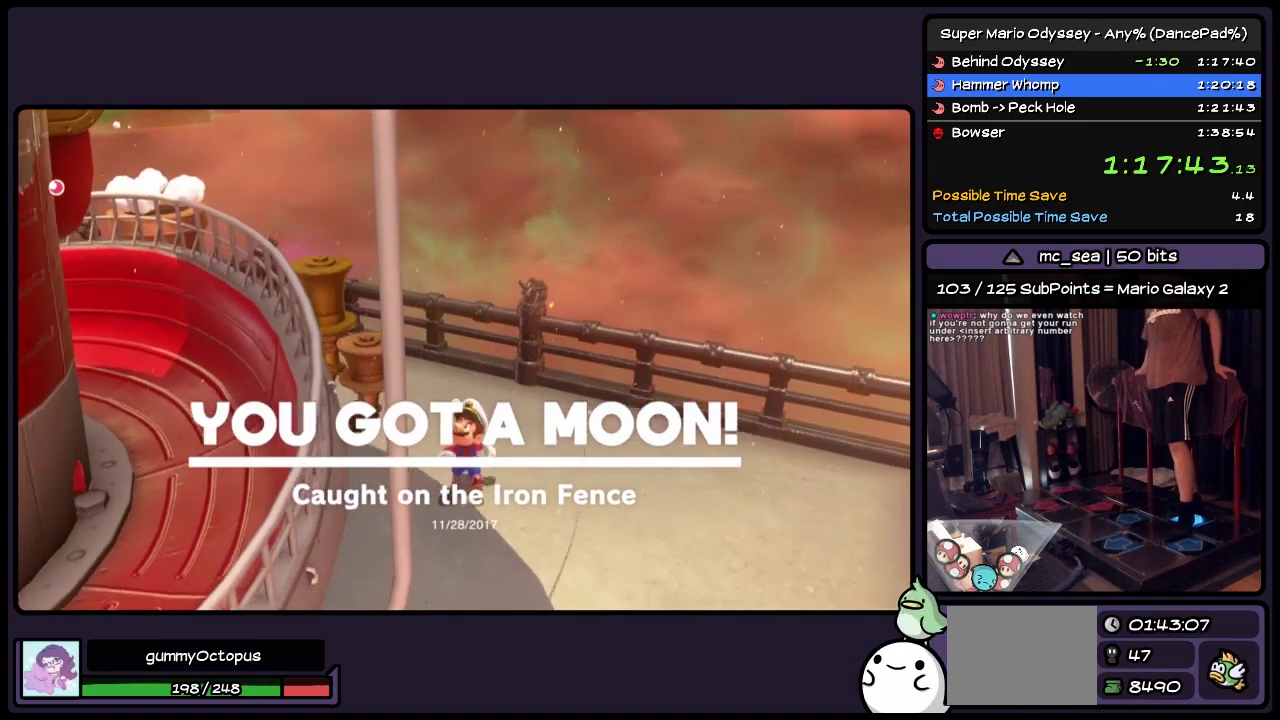
{"buttons": ["DPAD_DOWN", "DPAD_LEFT"], "events": [[200, "DPAD_LEFT", "down"]]}
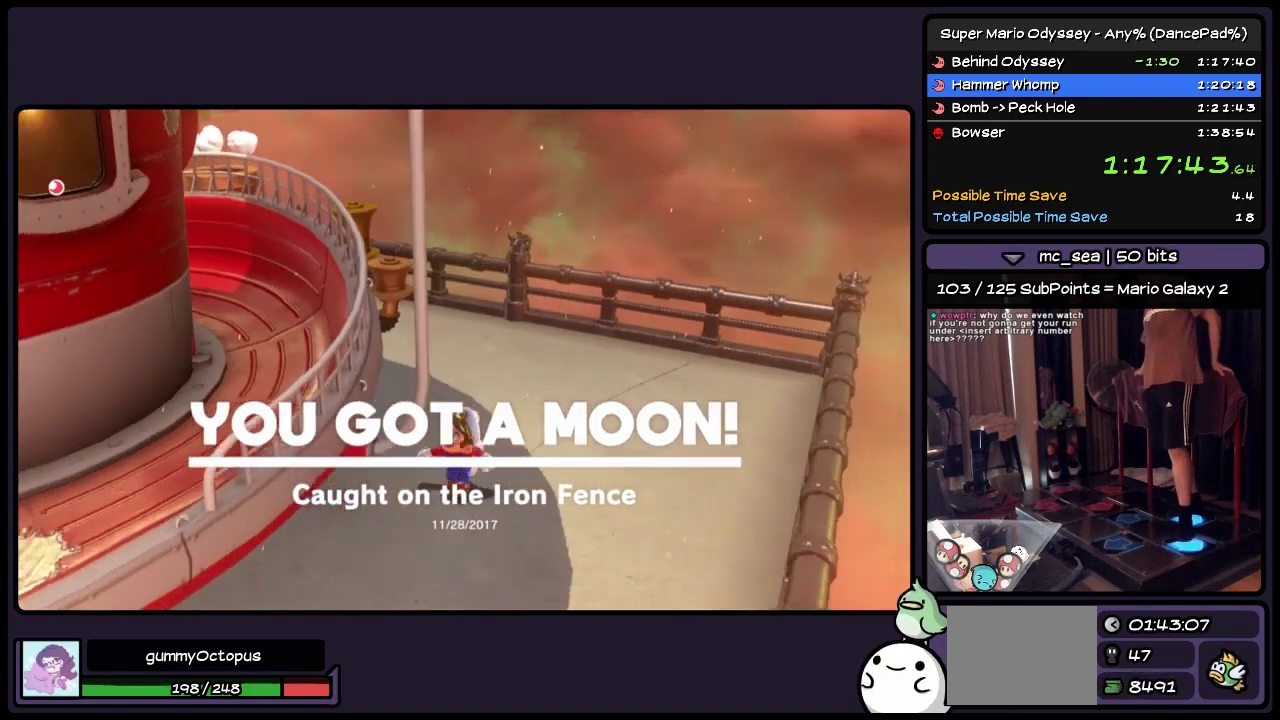
{"buttons": ["DPAD_DOWN", "DPAD_LEFT"], "events": [[233, "DPAD_LEFT", "up"], [400, "DPAD_LEFT", "down"]]}
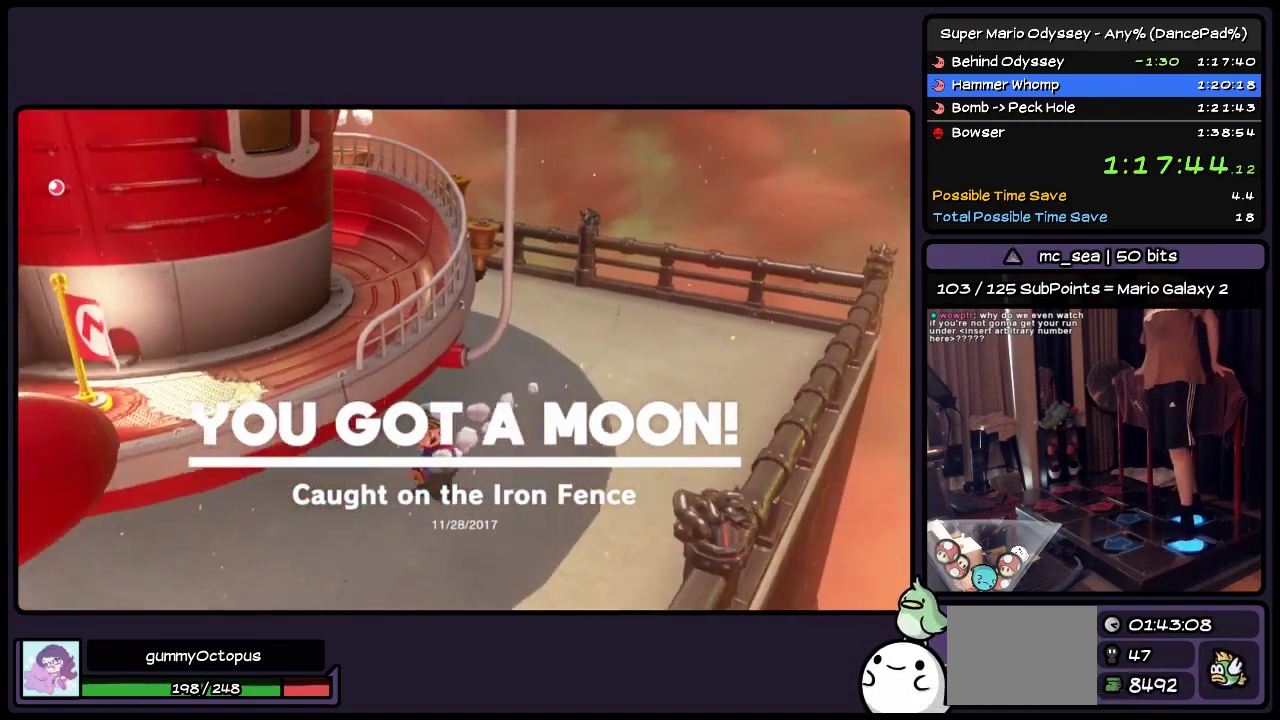
{"buttons": ["DPAD_LEFT"], "events": [[400, "DPAD_DOWN", "up"]]}
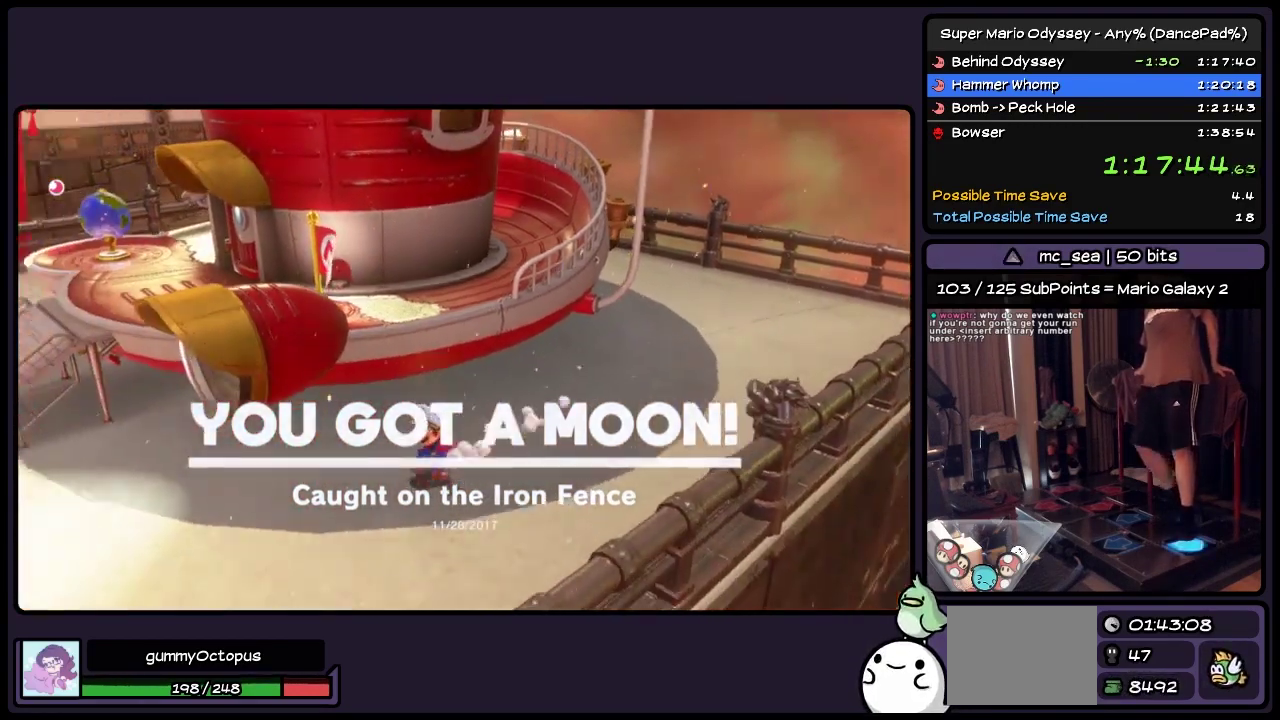
{"buttons": ["DPAD_UP", "DPAD_LEFT"], "events": [[283, "DPAD_UP", "down"]]}
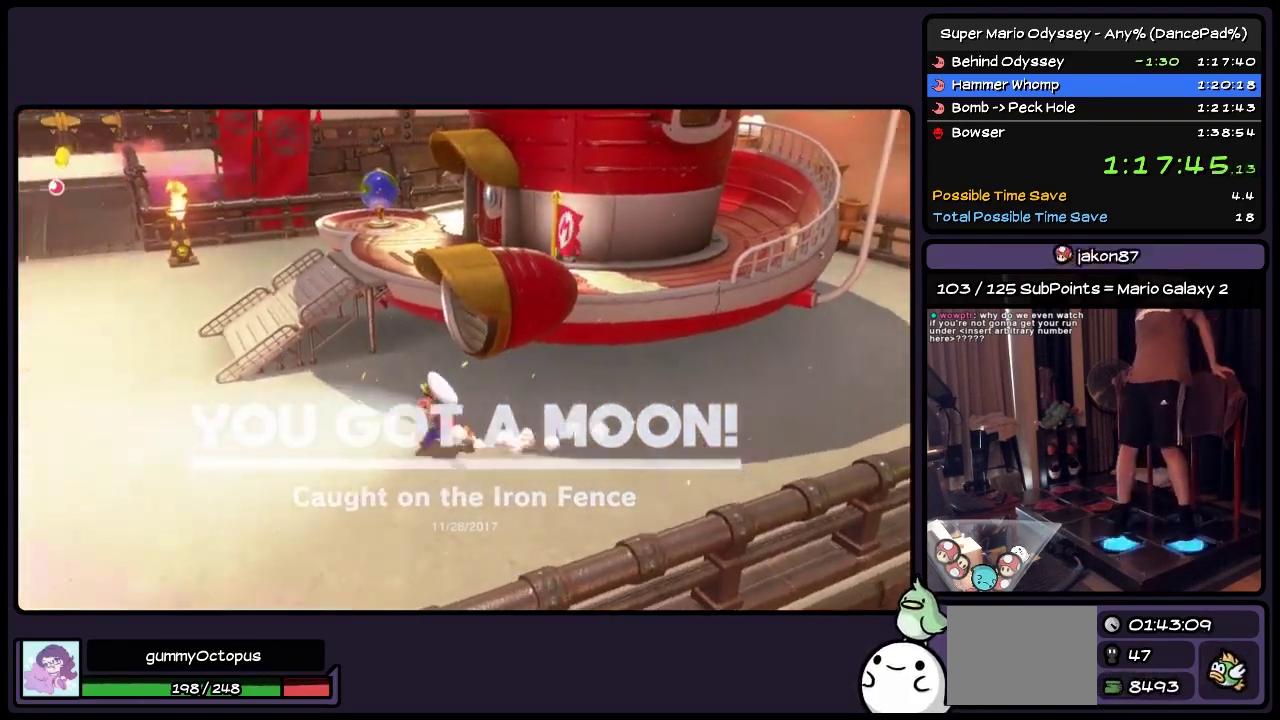
{"buttons": ["DPAD_UP", "DPAD_LEFT"], "events": []}
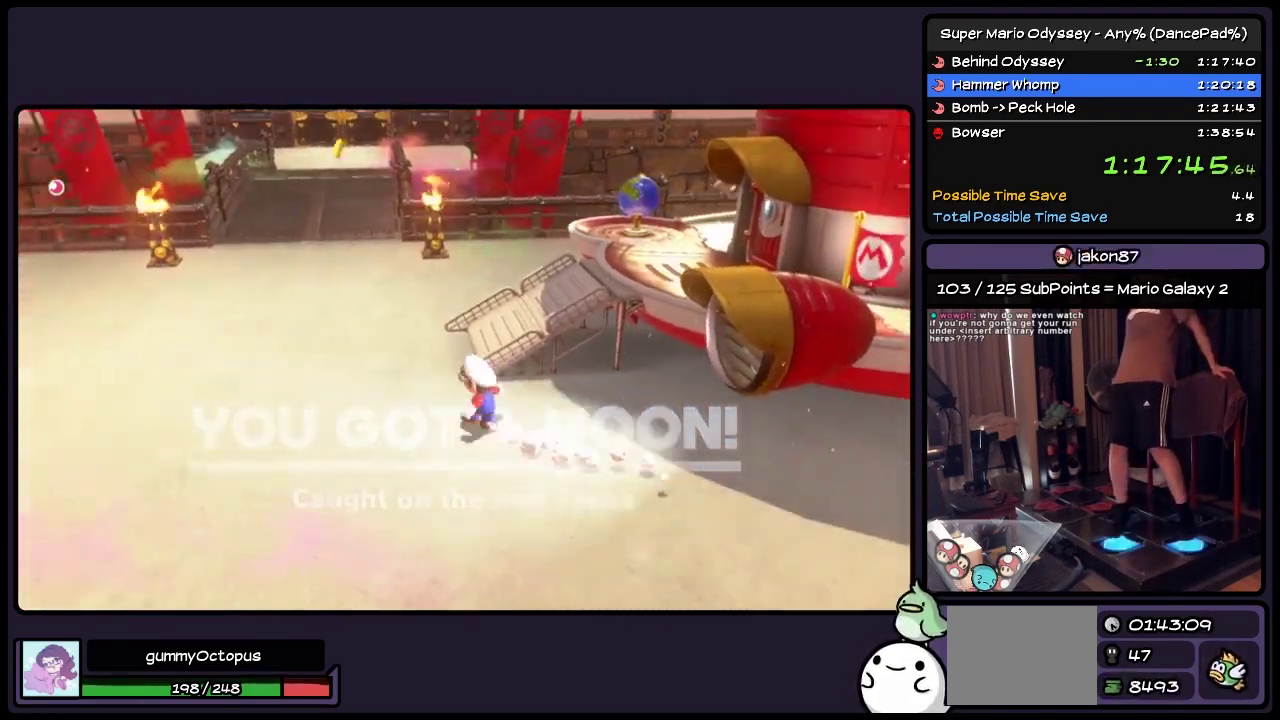
{"buttons": ["DPAD_UP"], "events": [[117, "DPAD_LEFT", "up"]]}
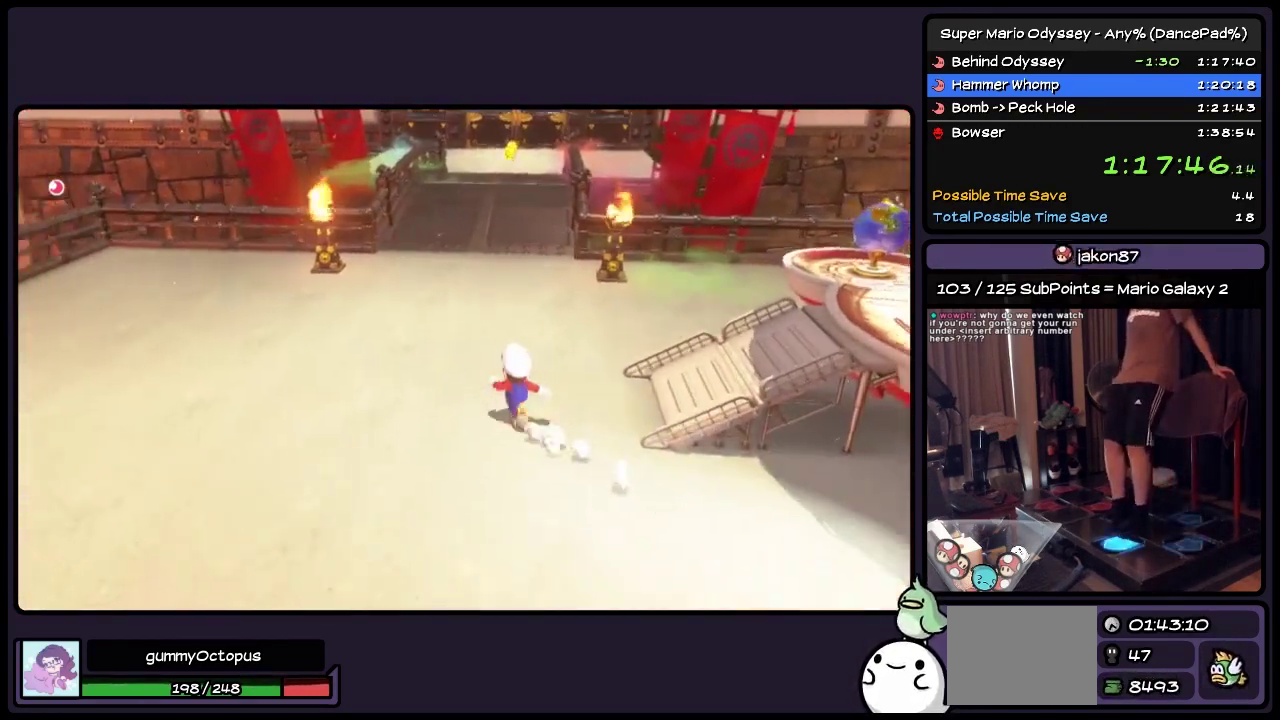
{"buttons": ["DPAD_UP"], "events": []}
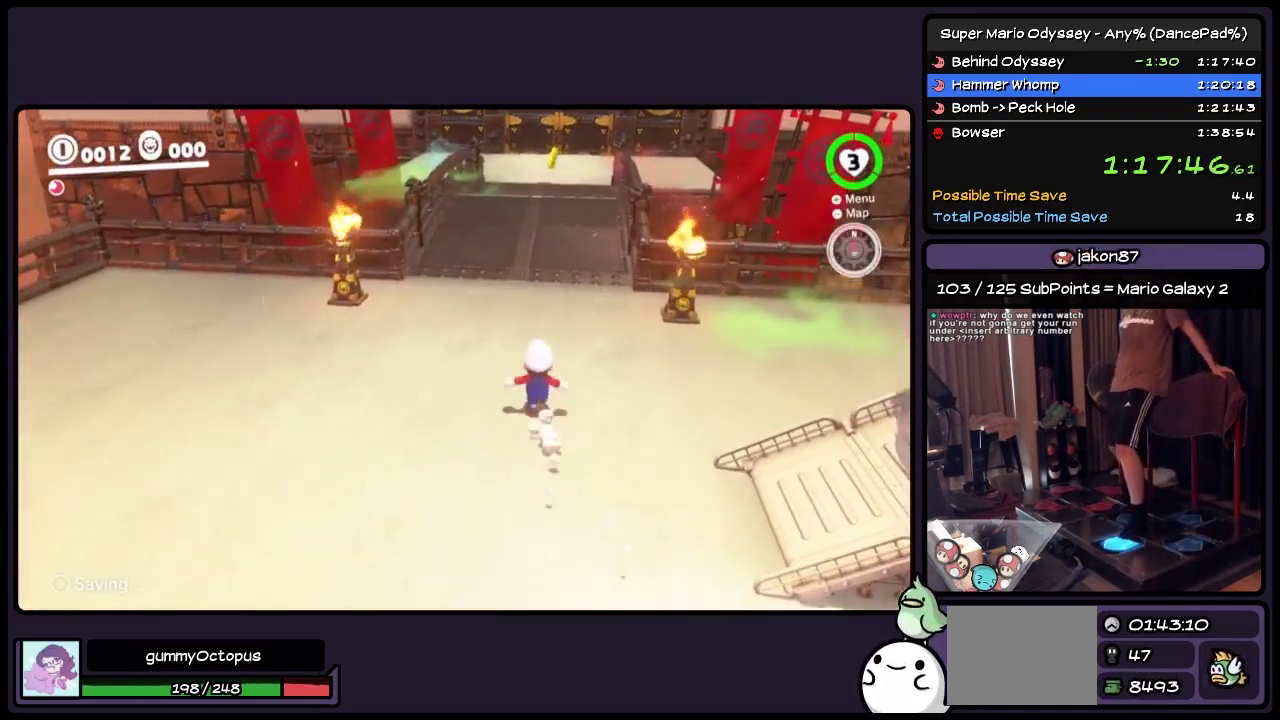
{"buttons": ["A", "L2", "DPAD_UP"], "events": [[233, "L2", "down"], [450, "A", "down"]]}
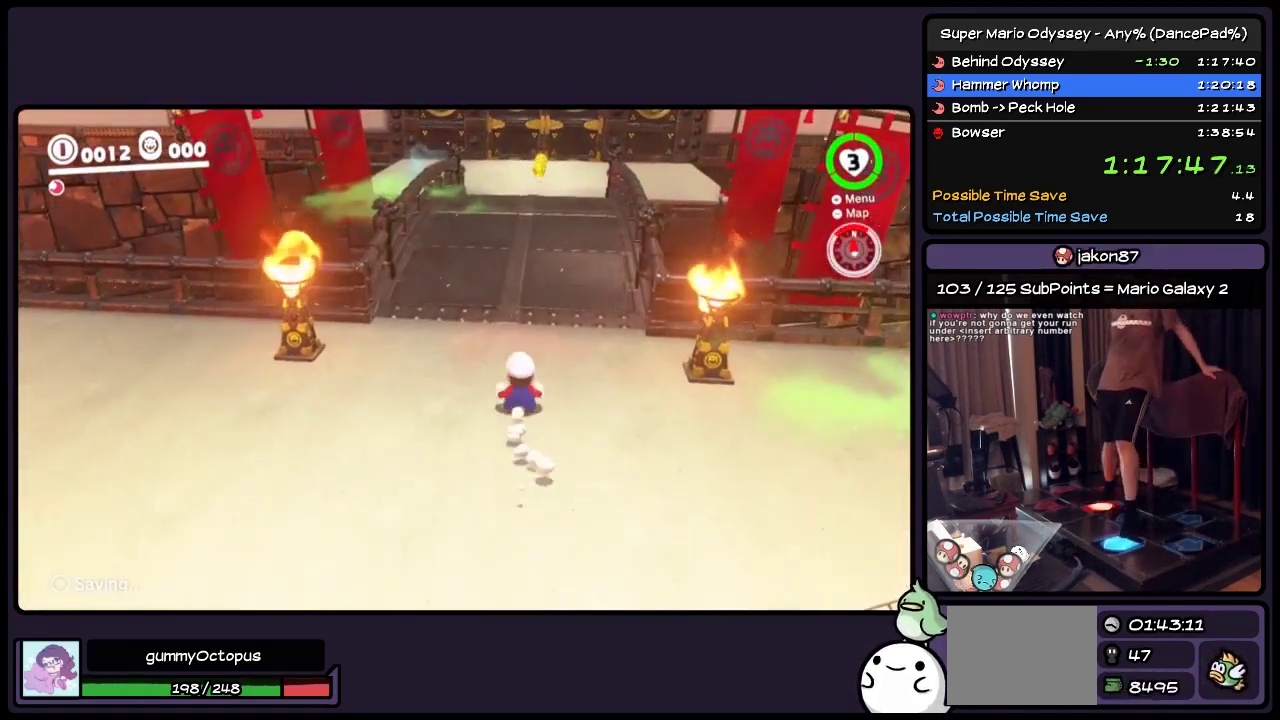
{"buttons": ["L2", "DPAD_UP"], "events": [[67, "A", "up"]]}
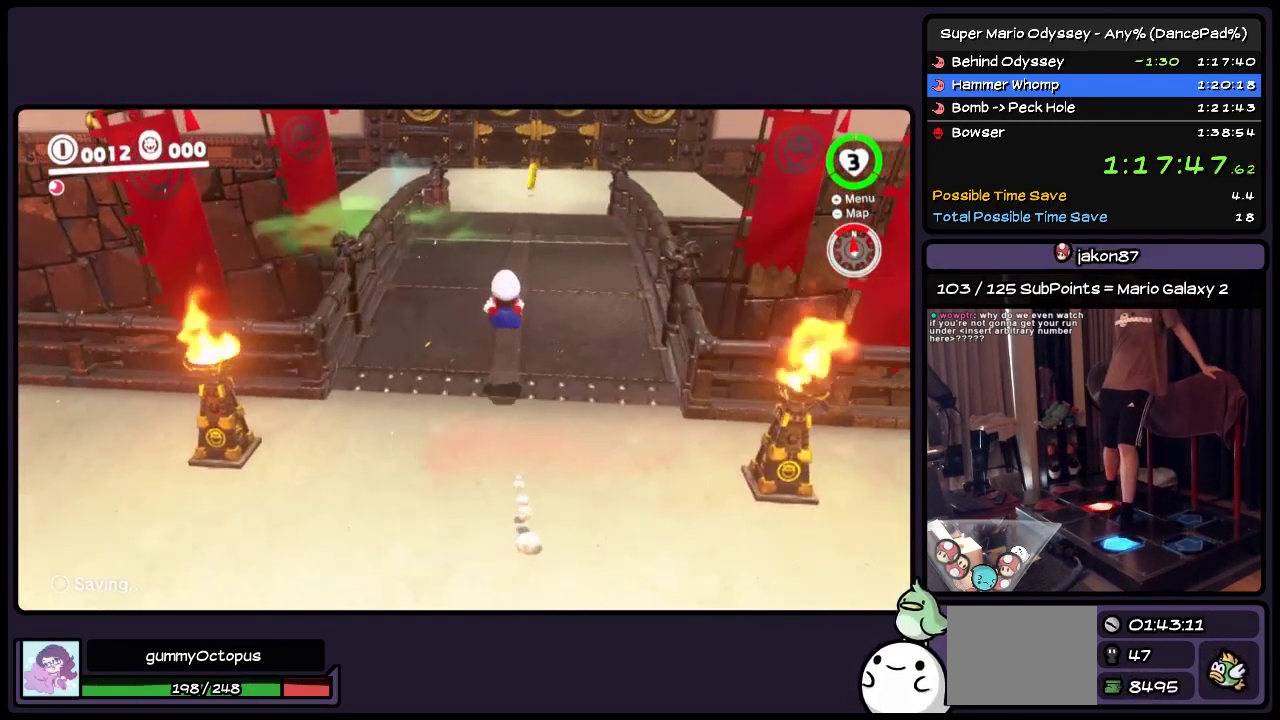
{"buttons": ["A", "L2", "DPAD_UP", "DPAD_RIGHT"], "events": [[150, "A", "down"], [367, "DPAD_RIGHT", "down"]]}
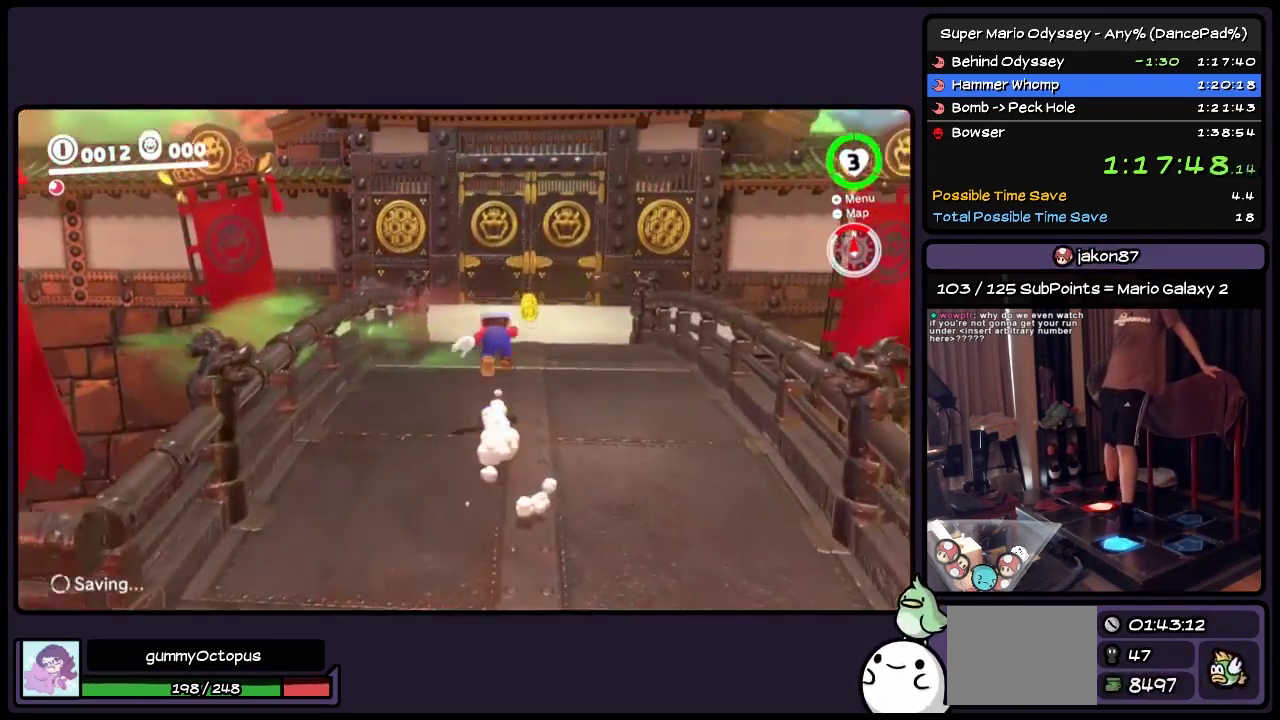
{"buttons": ["L2", "DPAD_UP"], "events": [[33, "DPAD_RIGHT", "up"], [117, "A", "up"], [283, "L2", "up"], [483, "L2", "down"]]}
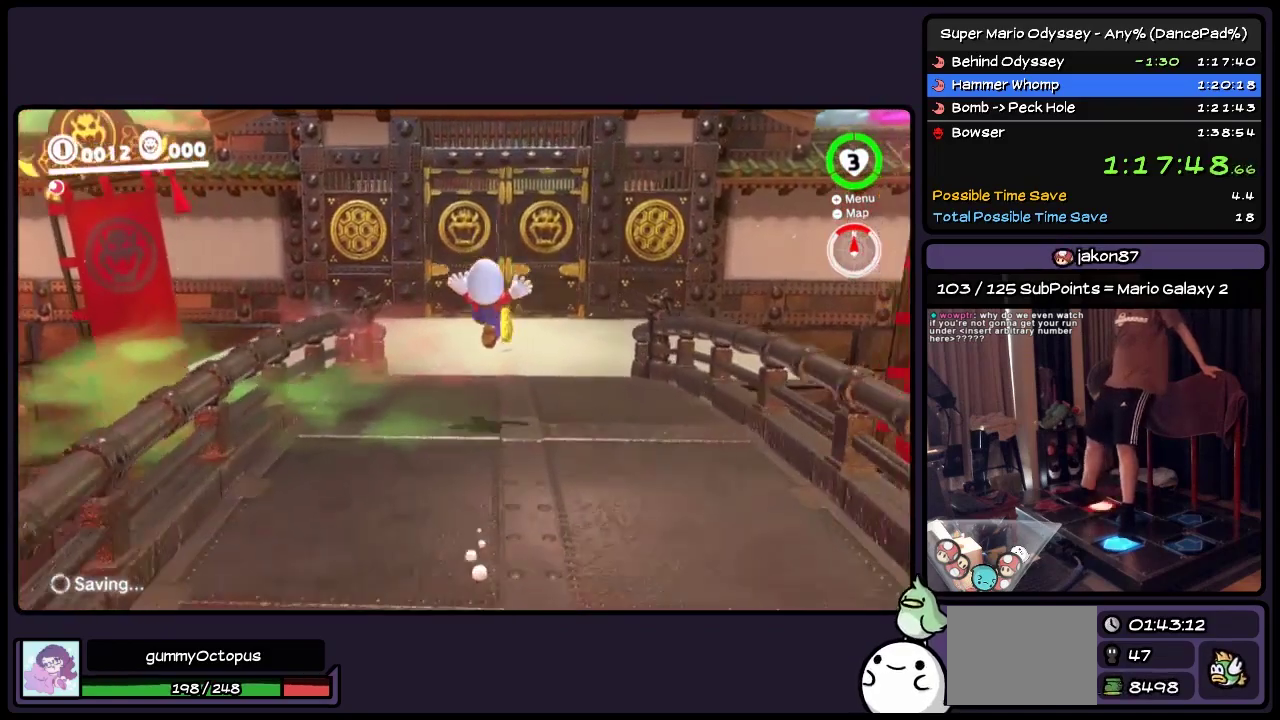
{"buttons": ["L2", "DPAD_UP"], "events": [[150, "Y", "down"], [400, "Y", "up"]]}
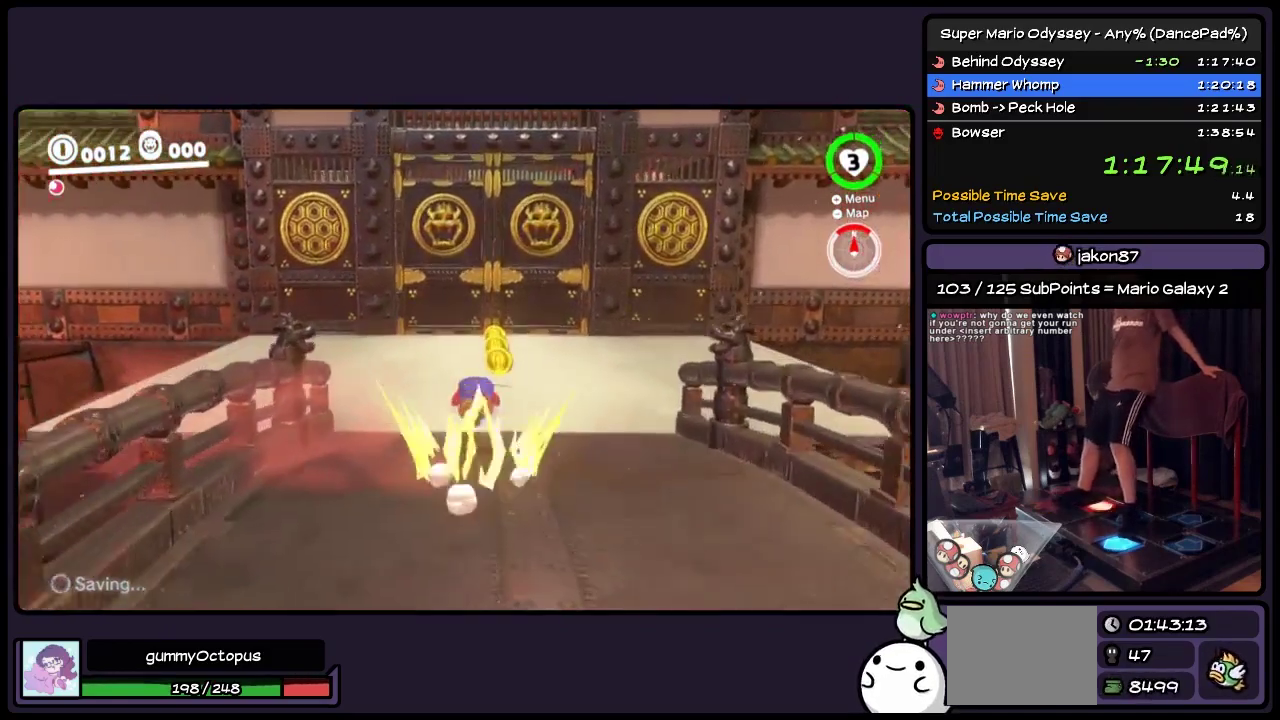
{"buttons": ["L2", "DPAD_UP"], "events": [[200, "Y", "down"], [400, "Y", "up"]]}
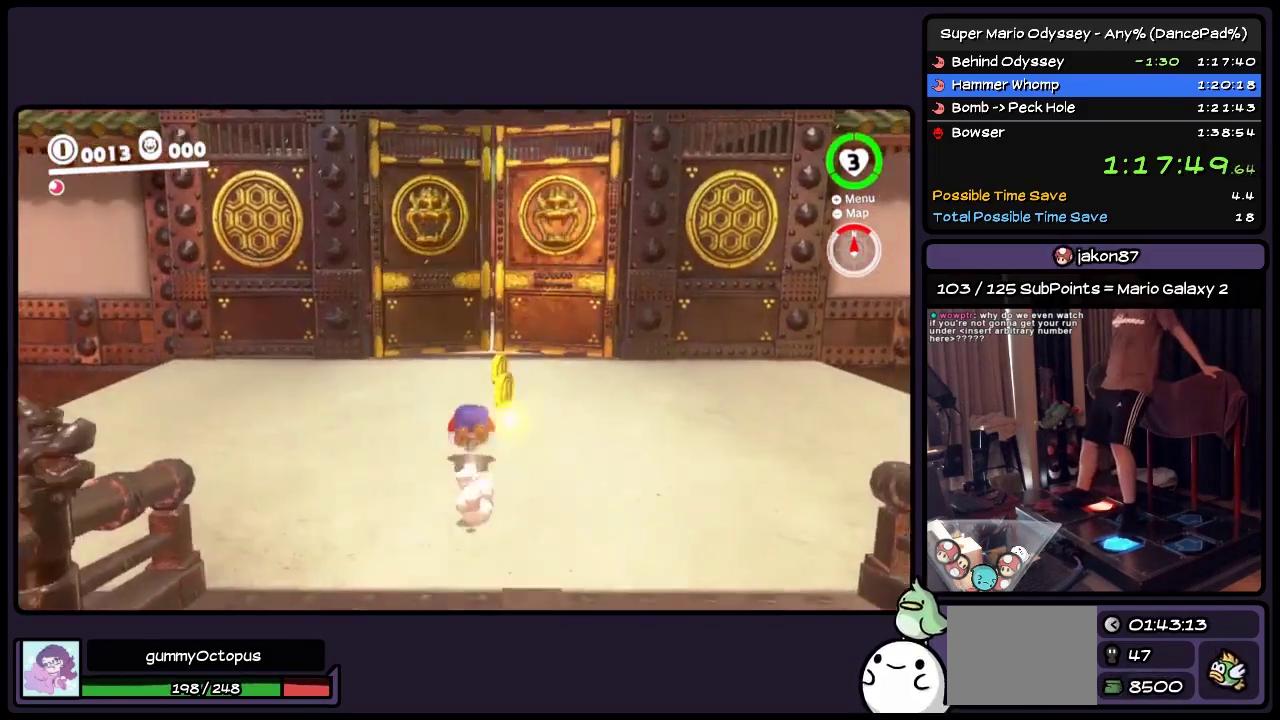
{"buttons": ["Y", "L2", "DPAD_UP"], "events": [[67, "Y", "down"], [283, "Y", "up"], [450, "Y", "down"]]}
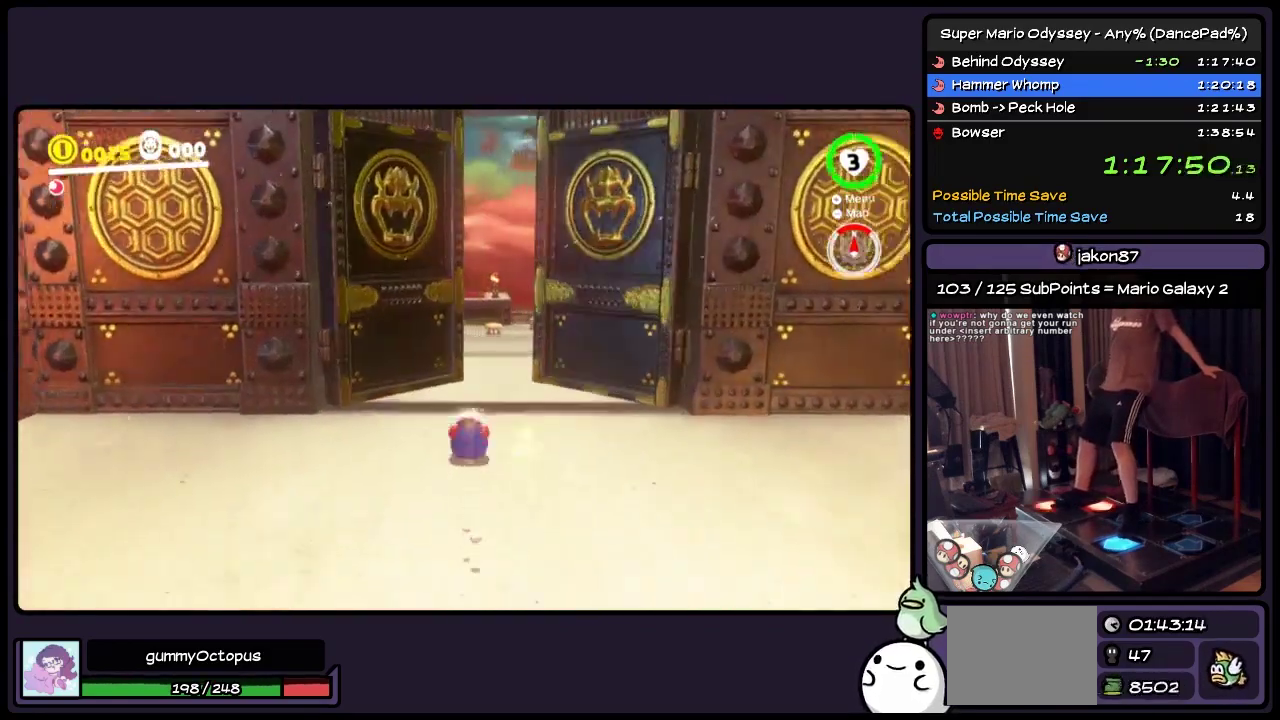
{"buttons": ["Y", "L2", "DPAD_UP"], "events": [[200, "Y", "up"], [450, "Y", "down"]]}
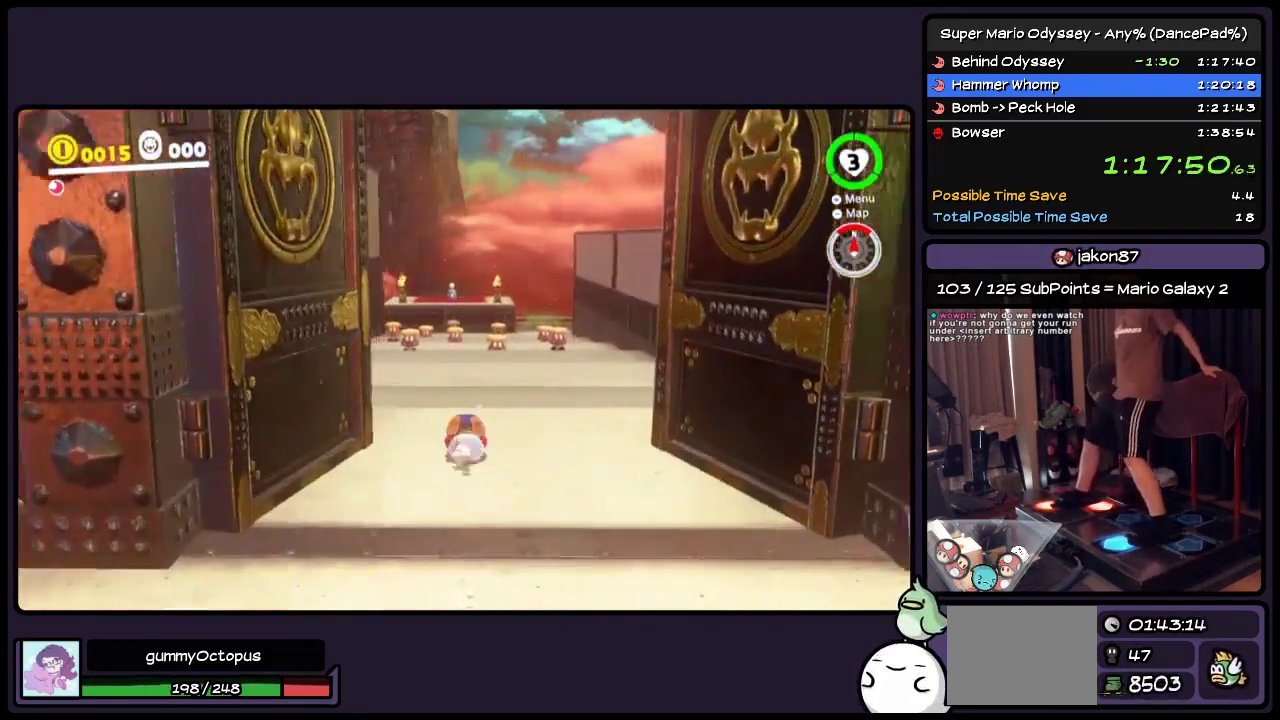
{"buttons": ["L2", "DPAD_UP"], "events": [[117, "DPAD_LEFT", "down"], [233, "Y", "up"], [400, "DPAD_LEFT", "up"]]}
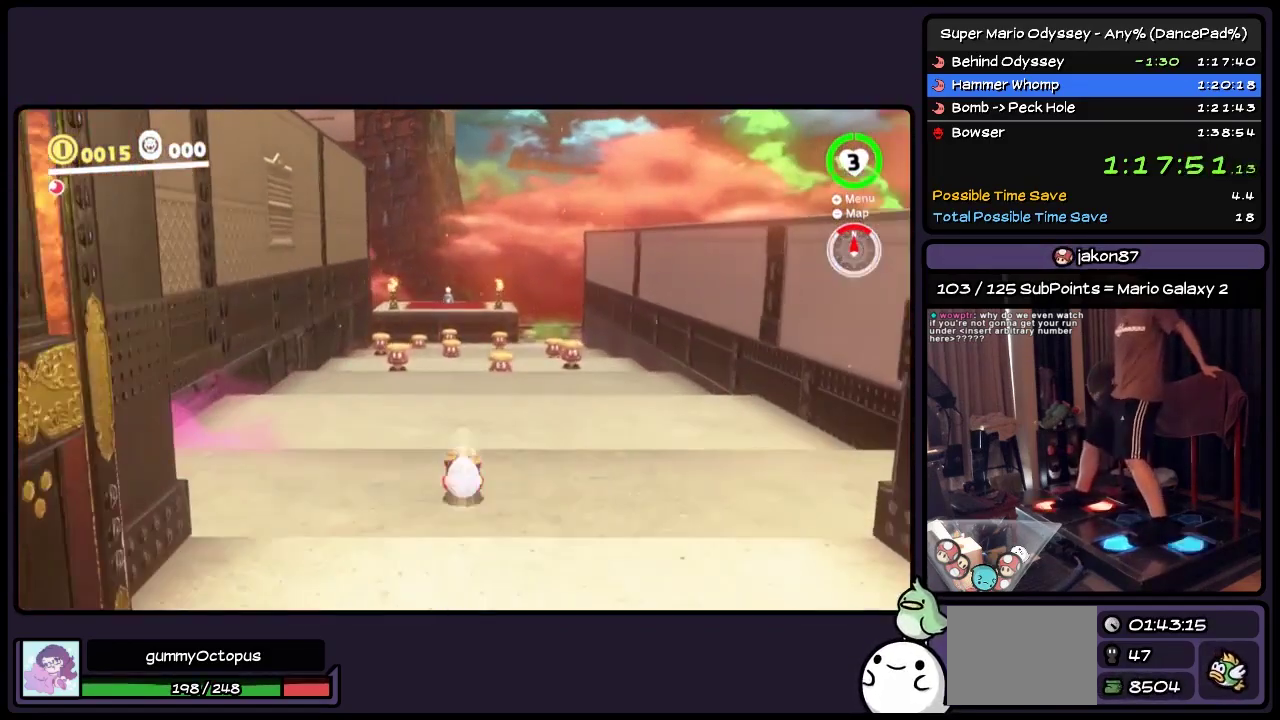
{"buttons": ["Y", "L2", "DPAD_UP"], "events": [[33, "Y", "down"], [150, "DPAD_LEFT", "down"], [283, "Y", "up"], [367, "DPAD_LEFT", "up"], [450, "Y", "down"]]}
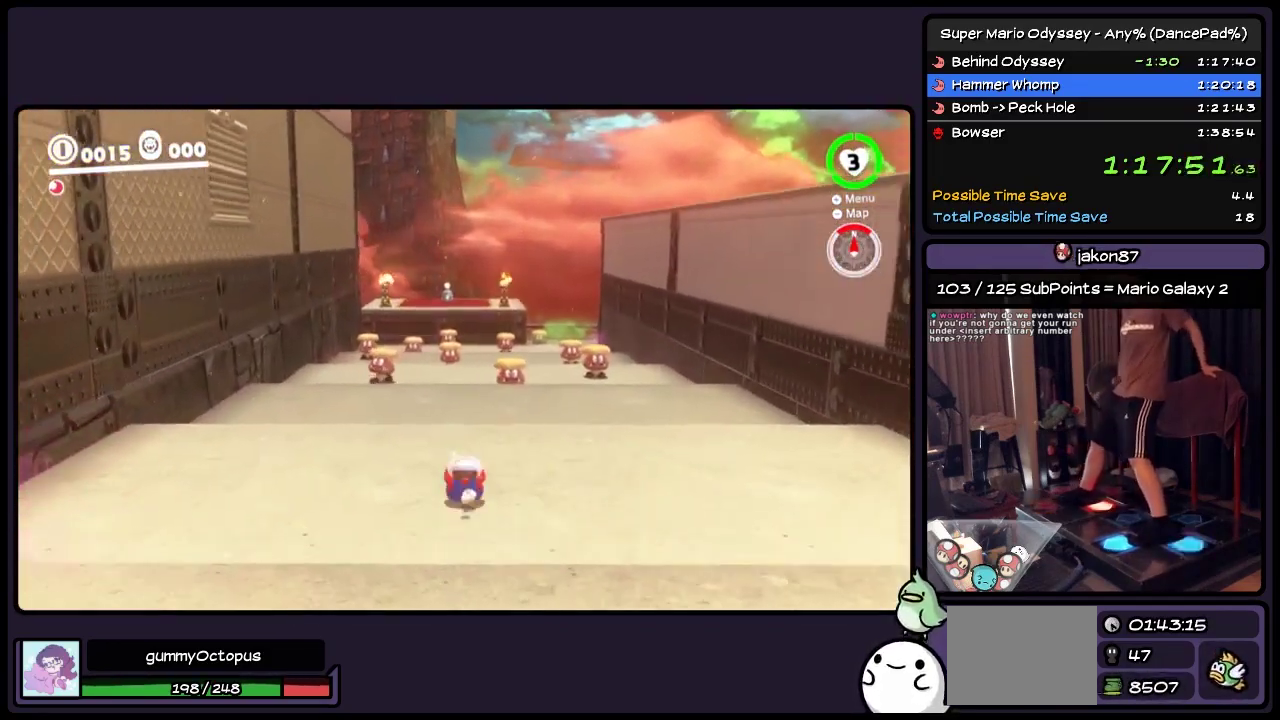
{"buttons": ["L2", "DPAD_UP"], "events": [[33, "DPAD_LEFT", "down"], [150, "L2", "up"], [150, "Y", "up"], [233, "DPAD_LEFT", "up"], [317, "L2", "down"]]}
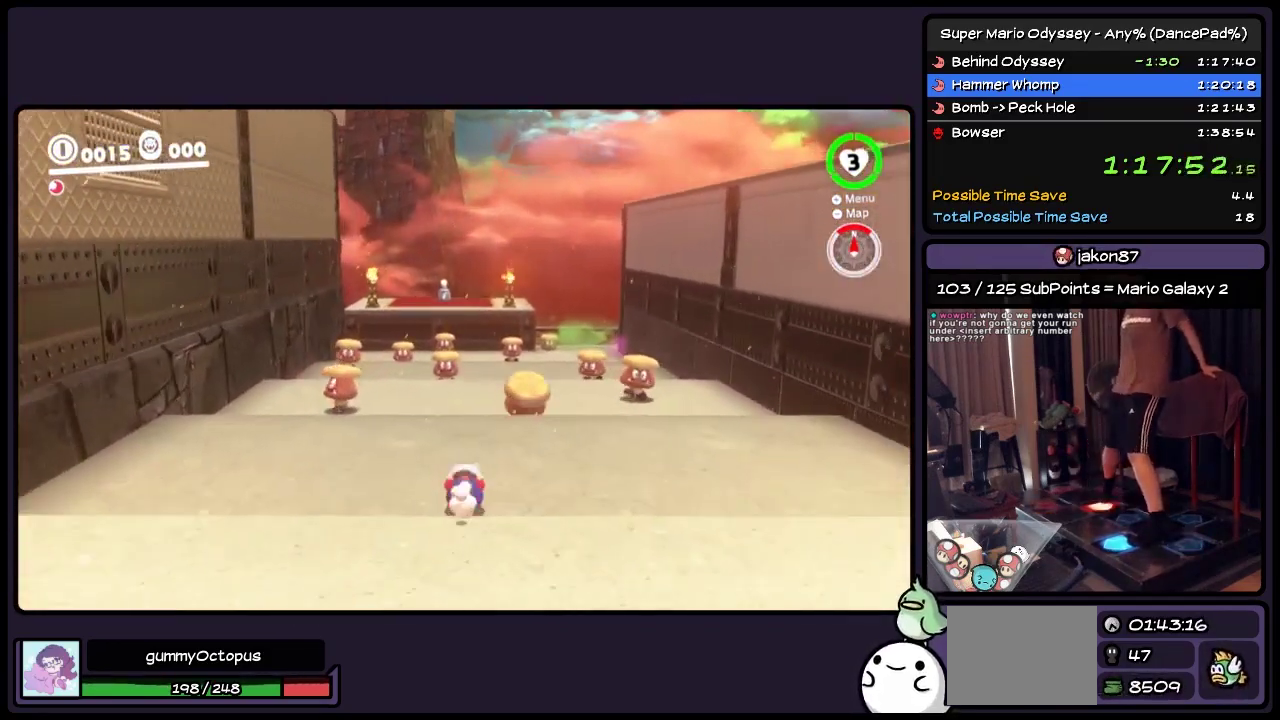
{"buttons": ["L2", "DPAD_UP", "DPAD_LEFT"], "events": [[150, "A", "down"], [367, "DPAD_LEFT", "down"], [483, "A", "up"]]}
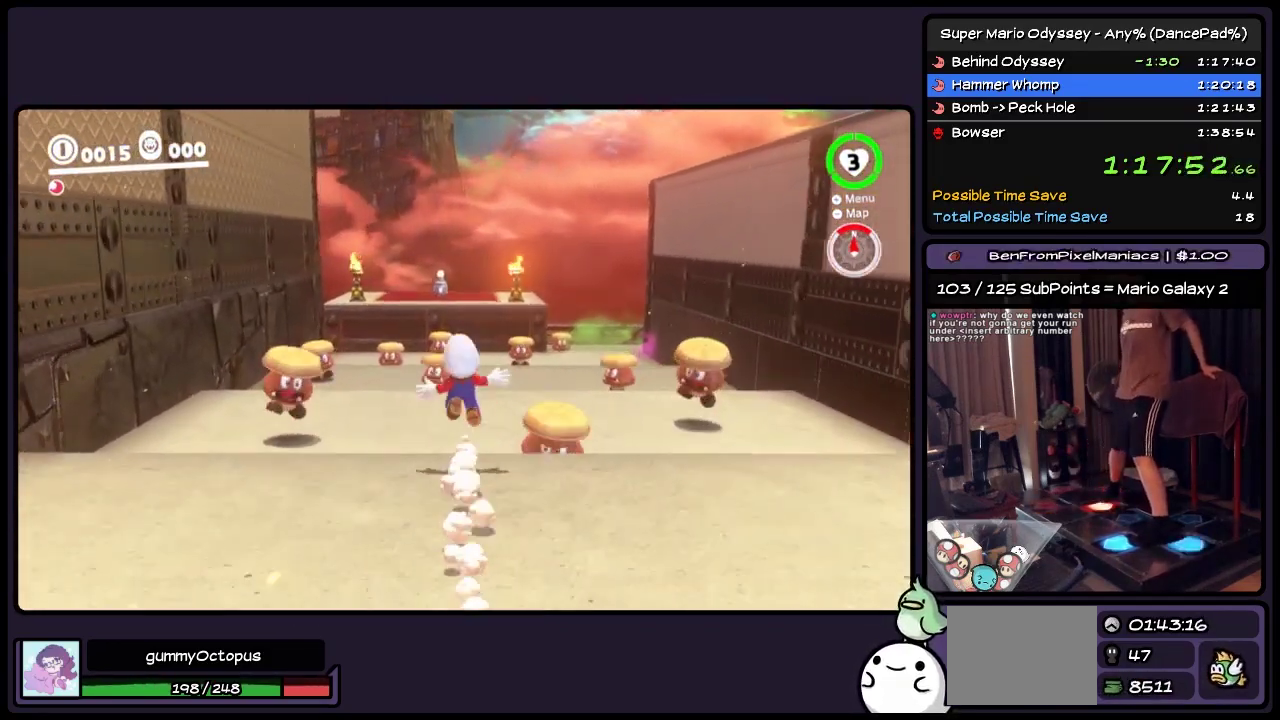
{"buttons": ["L2", "DPAD_UP"], "events": [[283, "DPAD_LEFT", "up"]]}
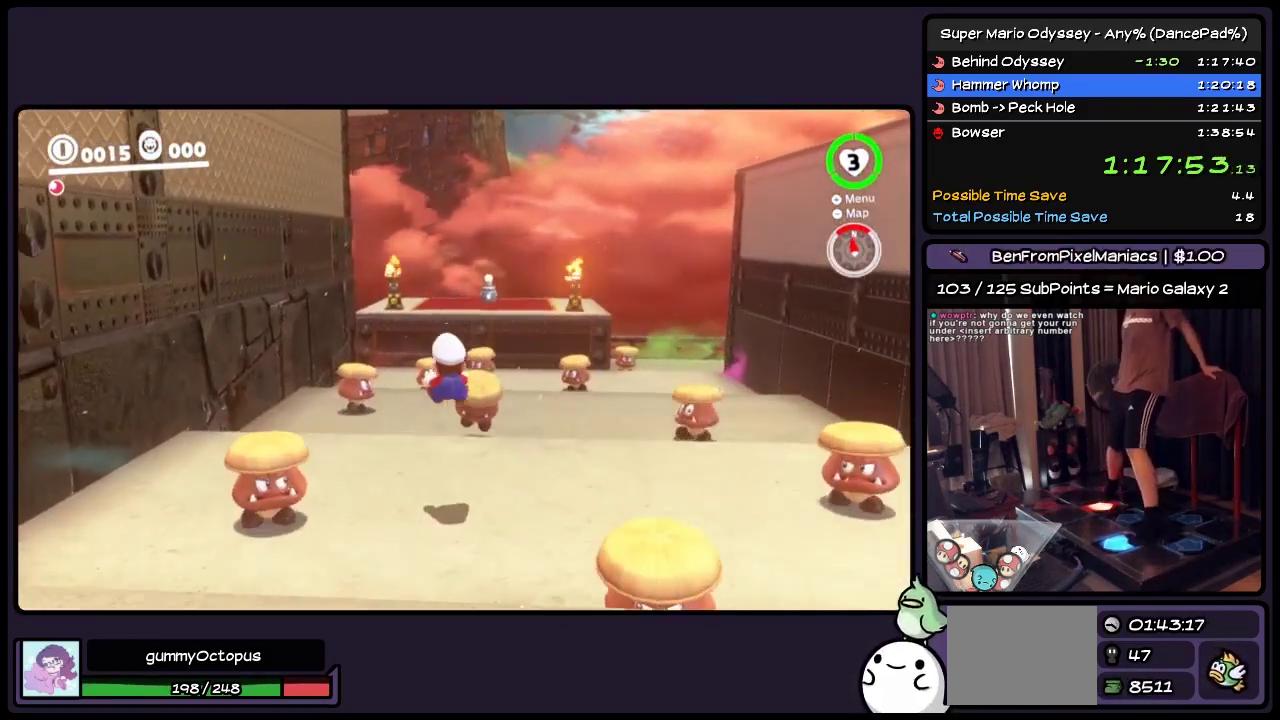
{"buttons": ["A", "L2", "DPAD_UP", "DPAD_RIGHT"], "events": [[117, "DPAD_UP", "up"], [283, "DPAD_UP", "down"], [367, "A", "down"], [483, "DPAD_RIGHT", "down"]]}
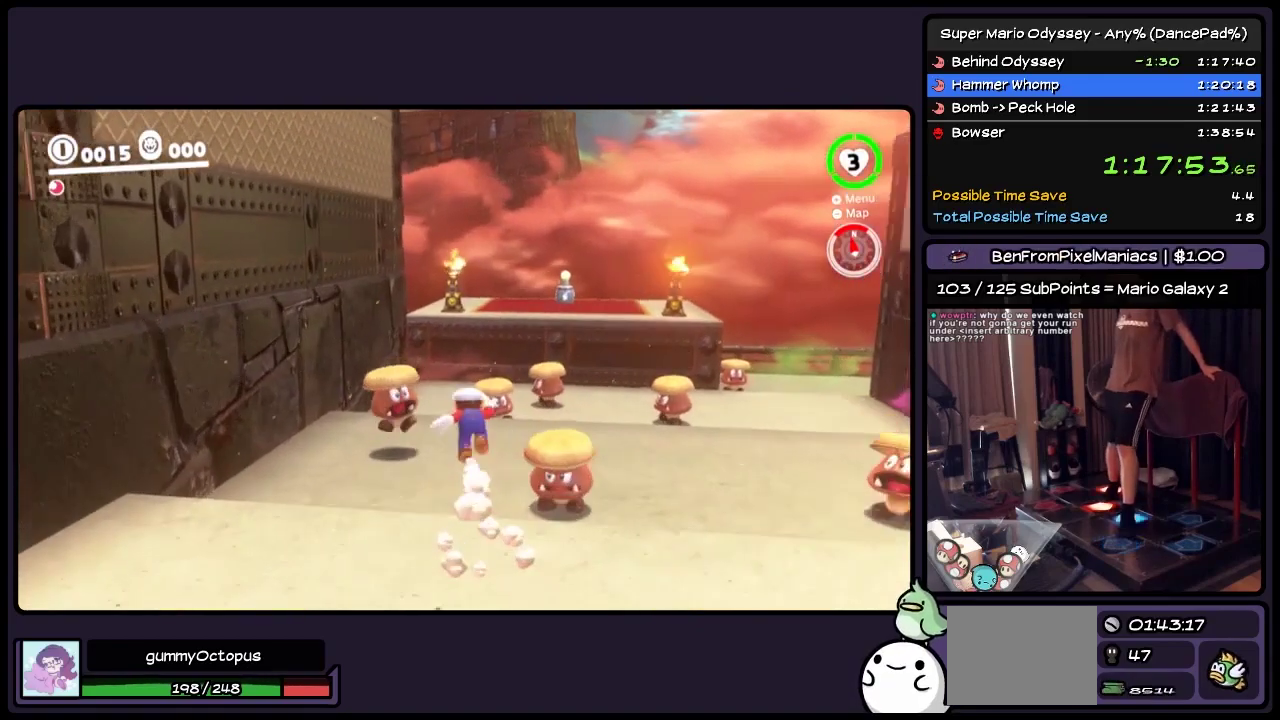
{"buttons": ["L2", "DPAD_UP"], "events": [[200, "DPAD_UP", "up"], [317, "A", "up"], [367, "DPAD_UP", "down"], [400, "DPAD_RIGHT", "up"]]}
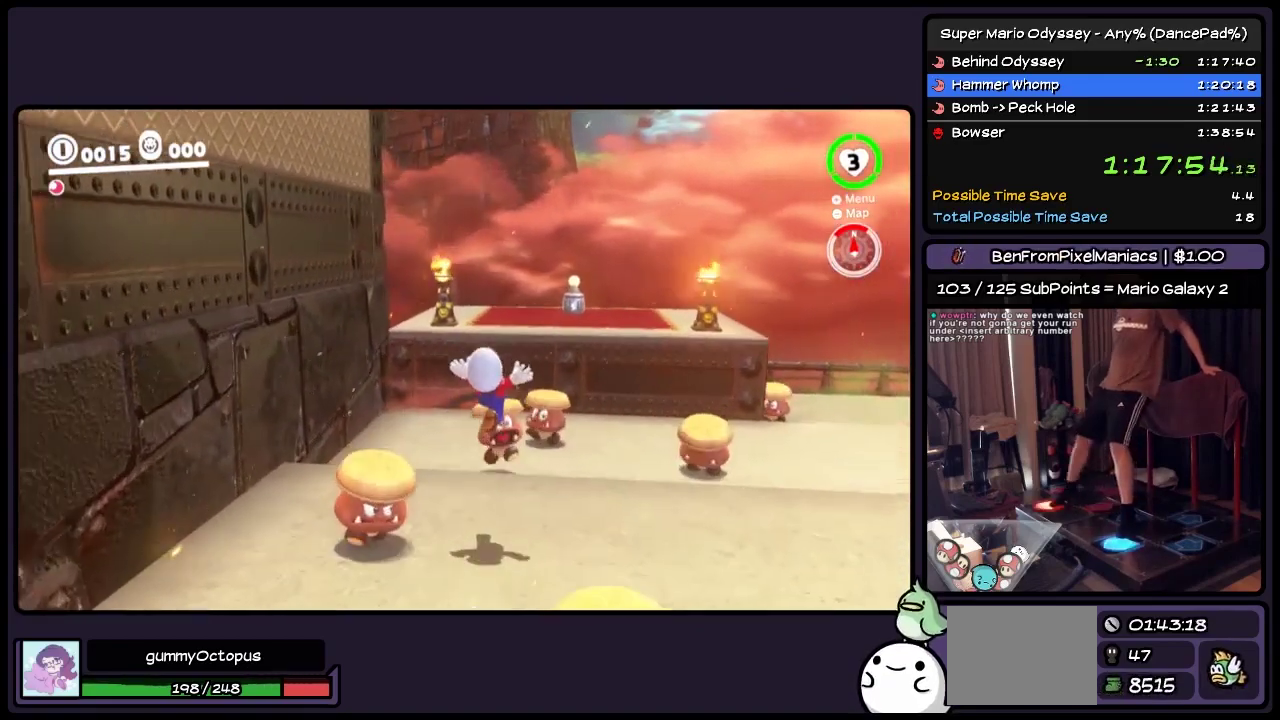
{"buttons": ["L2", "DPAD_UP"], "events": [[33, "L2", "up"], [67, "Y", "down"], [317, "Y", "up"], [367, "L2", "down"]]}
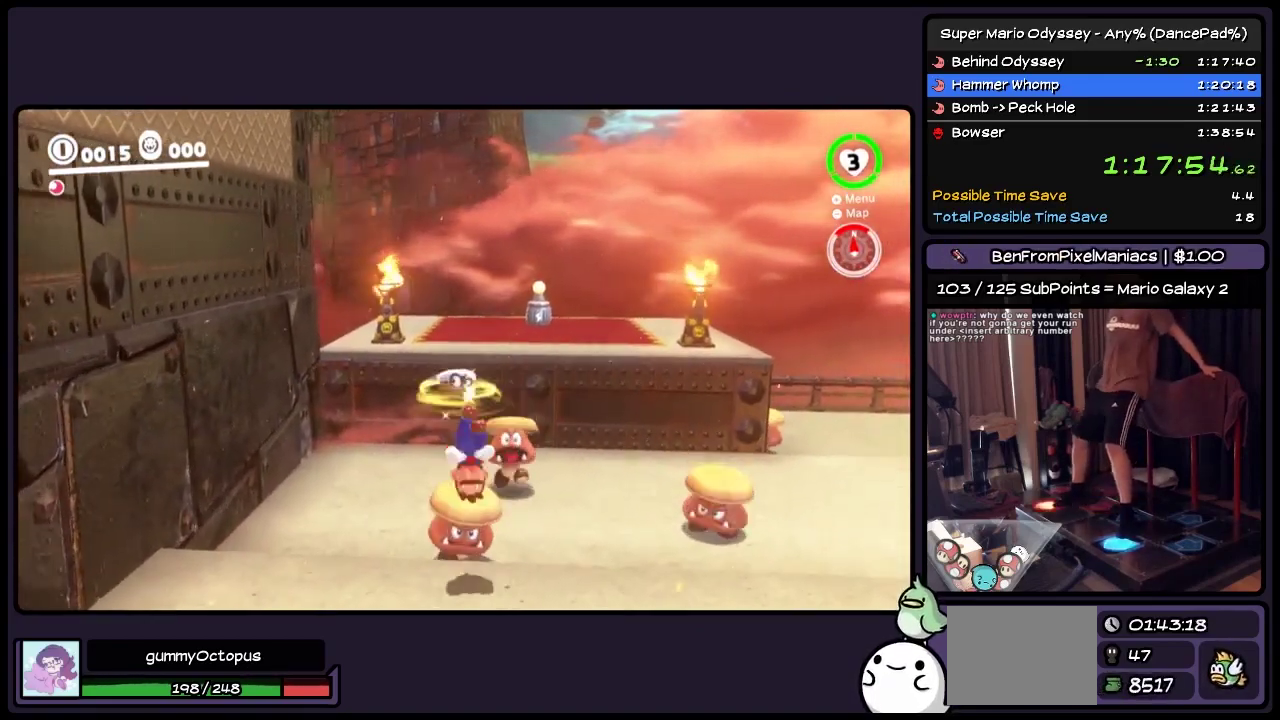
{"buttons": ["Y", "DPAD_UP", "DPAD_RIGHT"], "events": [[33, "L2", "up"], [117, "Y", "down"], [317, "DPAD_RIGHT", "down"]]}